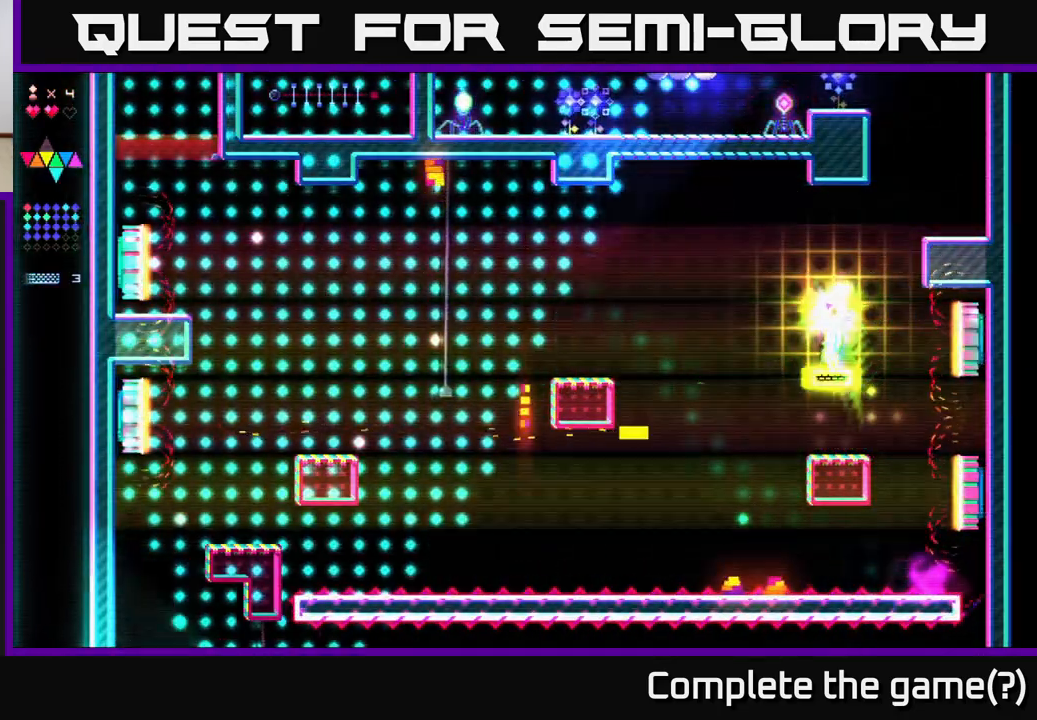
Gameplay with a controller (Xbox layout); each line is a JSON object with the inputs held at the frame after it. "events" lists button and stick changes between this image and that frame as [ms after this image, input, new state], when the widget could be followed in between. Not read: left_stick.
{"buttons": ["A"], "right_stick": "center", "events": [[17, "R2", "down"], [183, "R2", "up"], [233, "A", "down"], [317, "DPAD_RIGHT", "down"], [483, "DPAD_RIGHT", "up"]]}
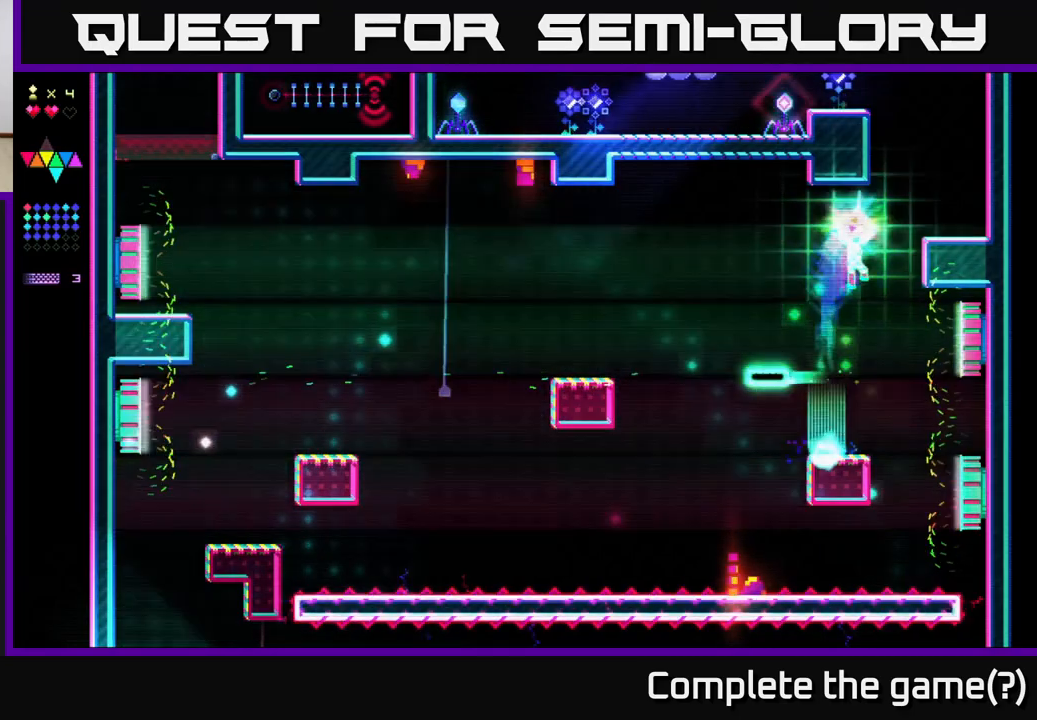
{"buttons": ["A", "DPAD_LEFT"], "right_stick": "center", "events": [[33, "A", "up"], [50, "R2", "down"], [217, "R2", "up"], [300, "DPAD_RIGHT", "down"], [317, "A", "down"], [467, "DPAD_RIGHT", "up"], [500, "DPAD_LEFT", "down"]]}
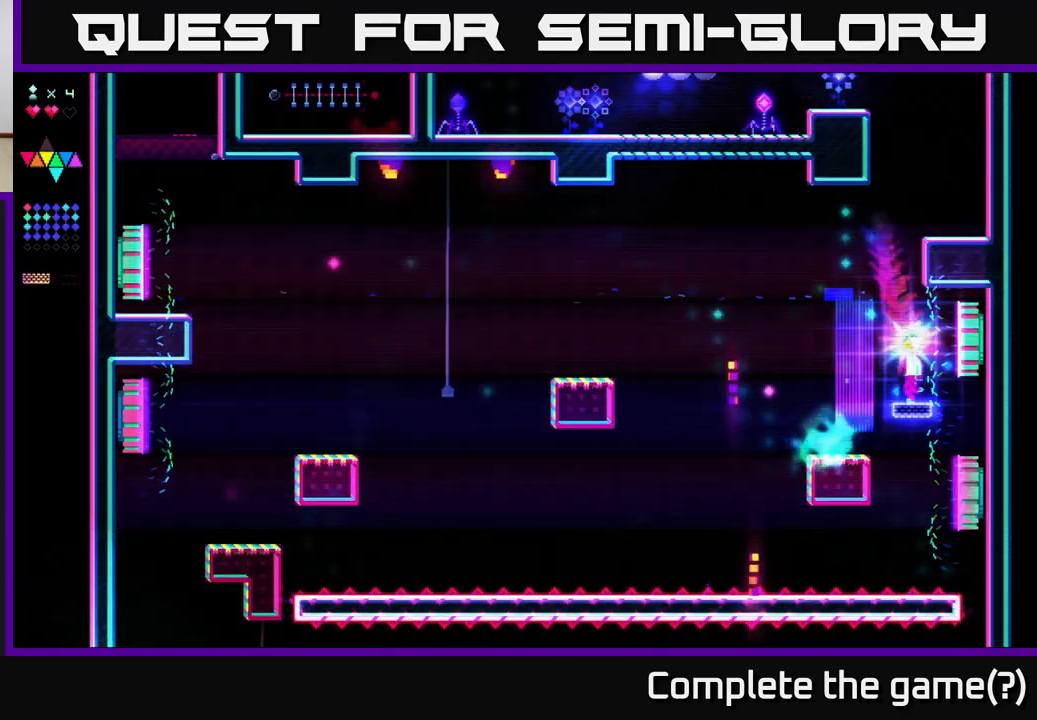
{"buttons": ["DPAD_RIGHT"], "right_stick": "center", "events": [[17, "R2", "down"], [50, "A", "up"], [350, "DPAD_LEFT", "up"], [400, "R2", "up"], [500, "DPAD_RIGHT", "down"]]}
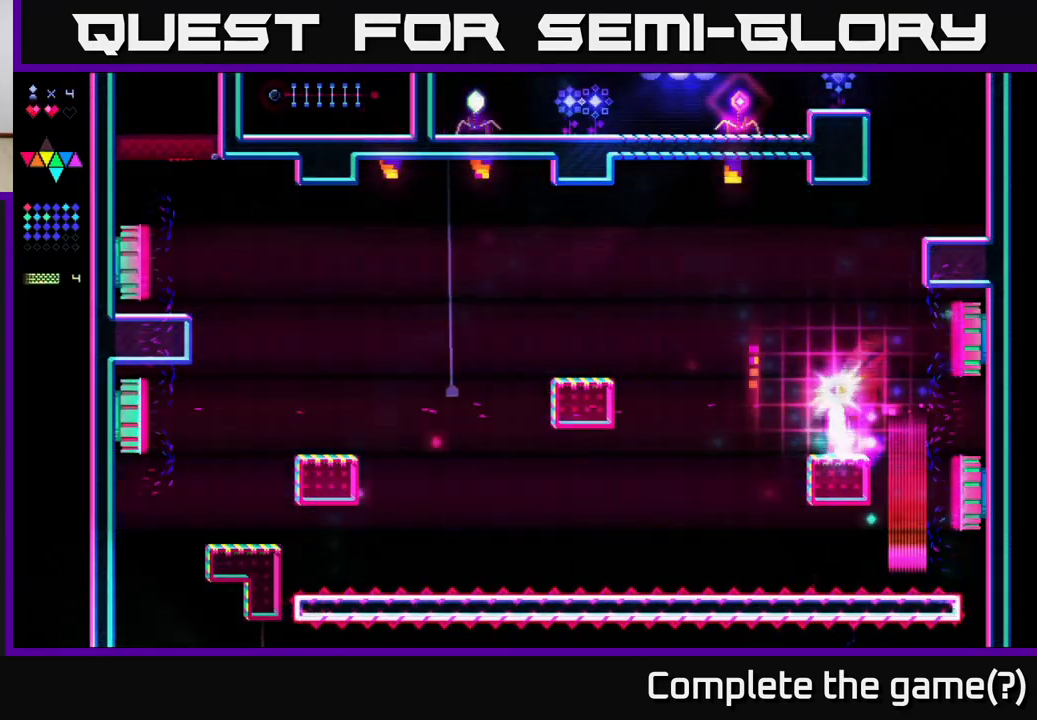
{"buttons": [], "right_stick": "center", "events": [[50, "DPAD_RIGHT", "up"], [67, "A", "down"], [200, "DPAD_RIGHT", "down"], [283, "A", "up"], [317, "DPAD_RIGHT", "up"], [350, "DPAD_LEFT", "down"], [450, "DPAD_LEFT", "up"]]}
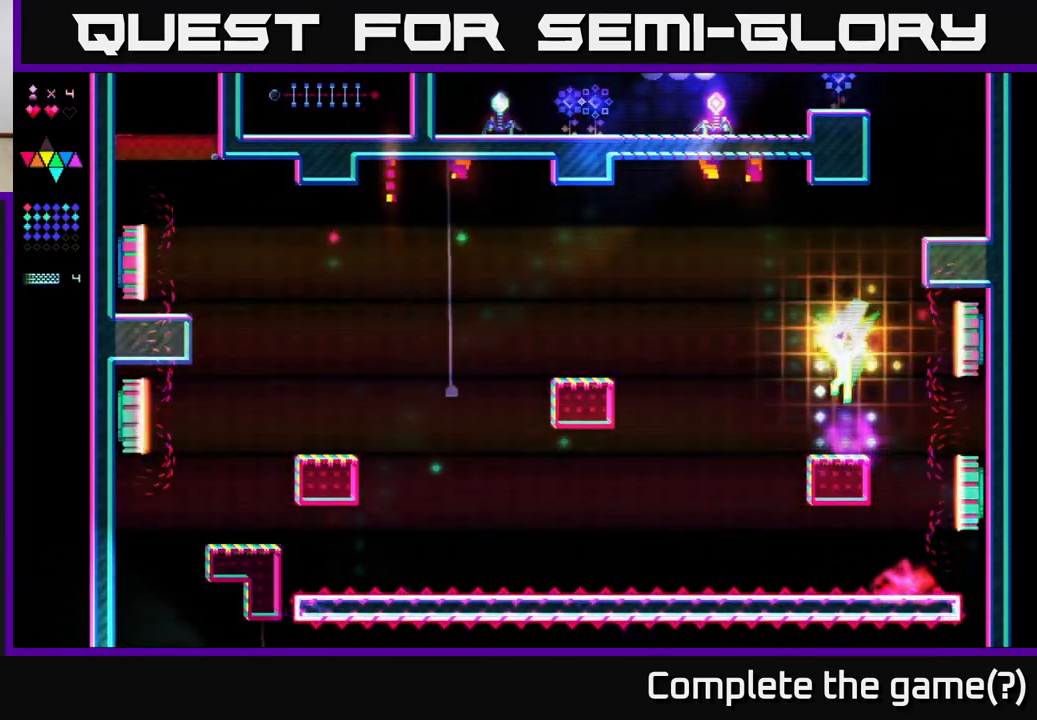
{"buttons": ["A"], "right_stick": "center", "events": [[217, "A", "down"], [417, "DPAD_RIGHT", "down"], [483, "DPAD_RIGHT", "up"]]}
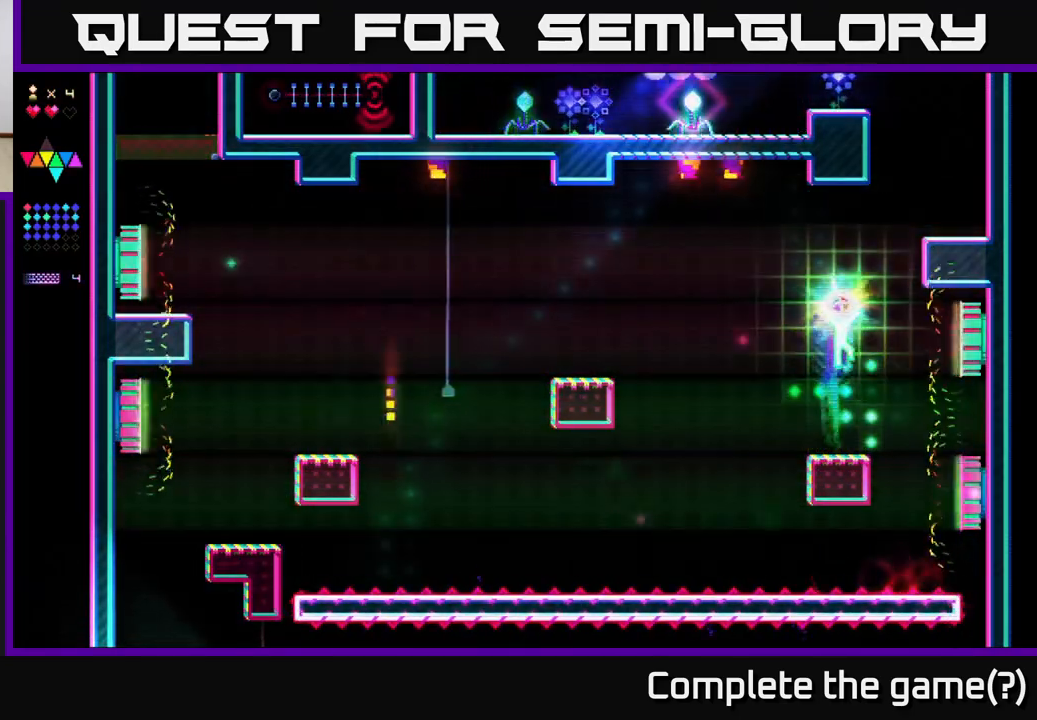
{"buttons": ["A"], "right_stick": "center", "events": [[67, "A", "up"], [117, "R2", "down"], [283, "R2", "up"], [367, "A", "down"]]}
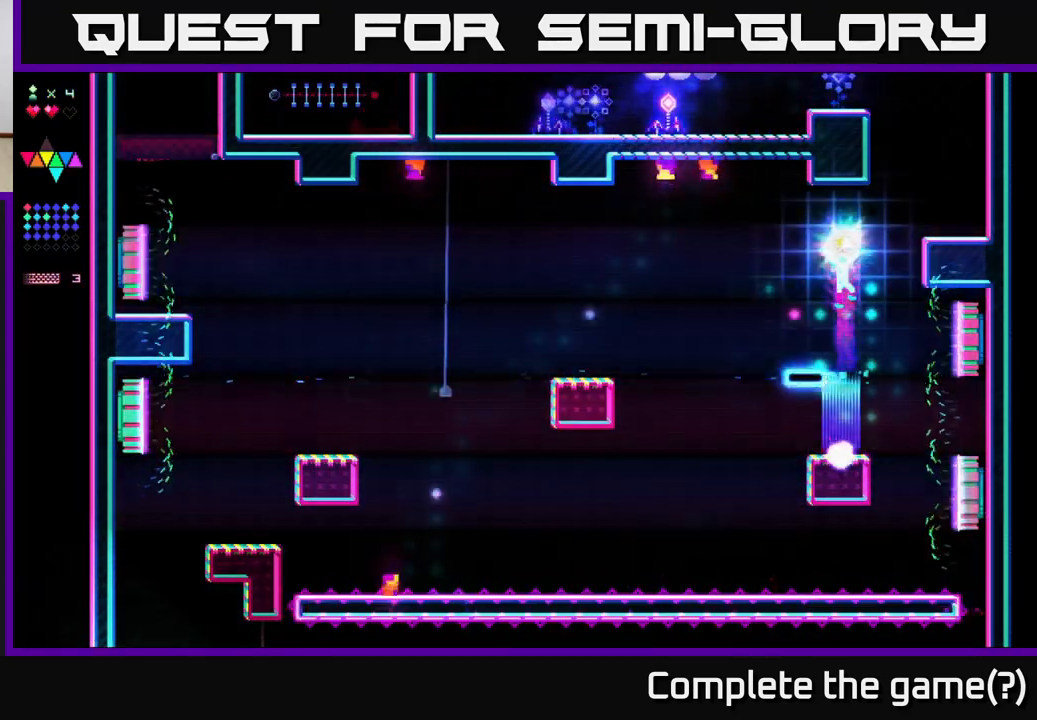
{"buttons": ["A", "DPAD_RIGHT"], "right_stick": "center", "events": [[167, "A", "up"], [167, "R2", "down"], [350, "R2", "up"], [383, "DPAD_RIGHT", "down"], [500, "A", "down"]]}
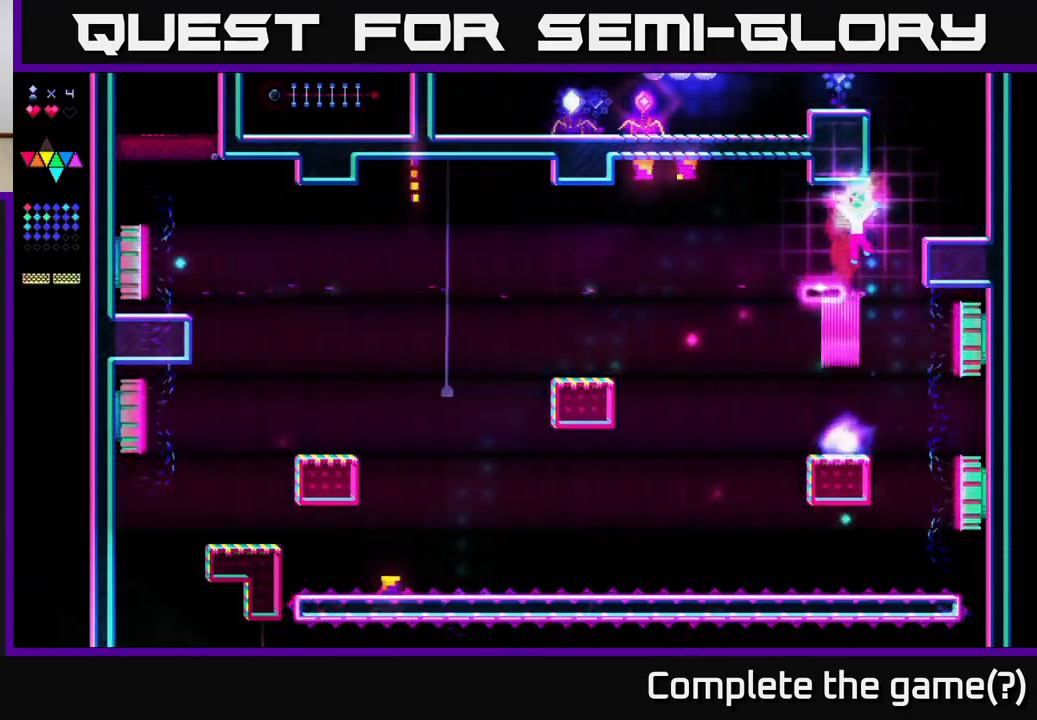
{"buttons": ["R2"], "right_stick": "center", "events": [[233, "A", "up"], [267, "R2", "down"], [450, "DPAD_RIGHT", "up"]]}
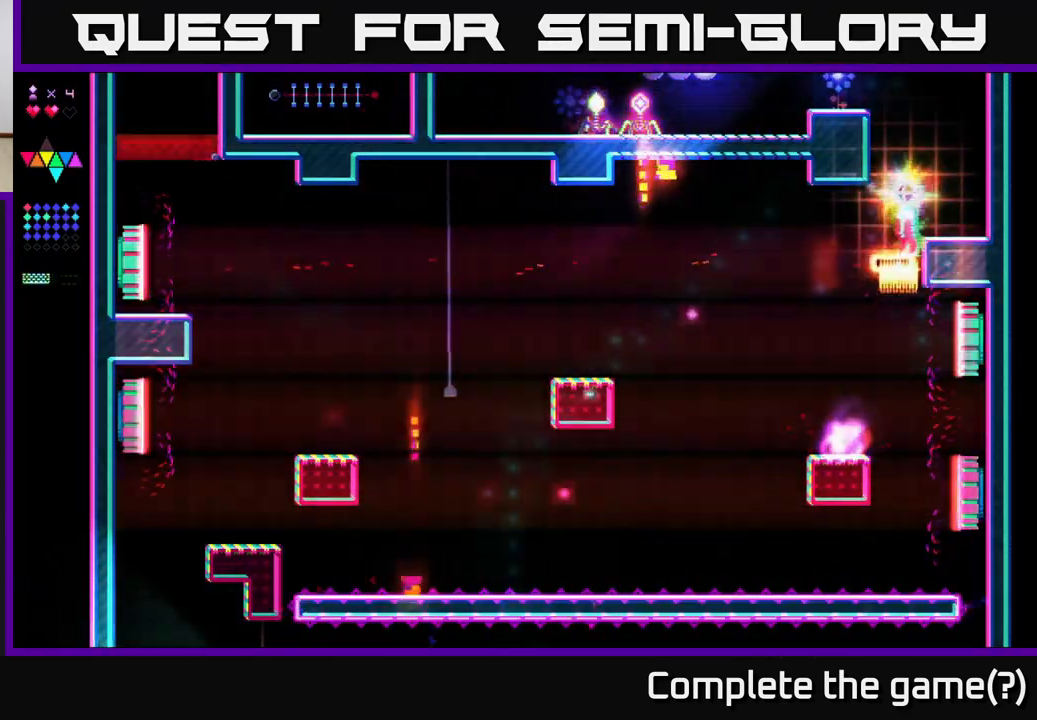
{"buttons": ["DPAD_RIGHT"], "right_stick": "center", "events": [[17, "R2", "up"], [83, "A", "down"], [200, "DPAD_RIGHT", "down"], [283, "A", "up"]]}
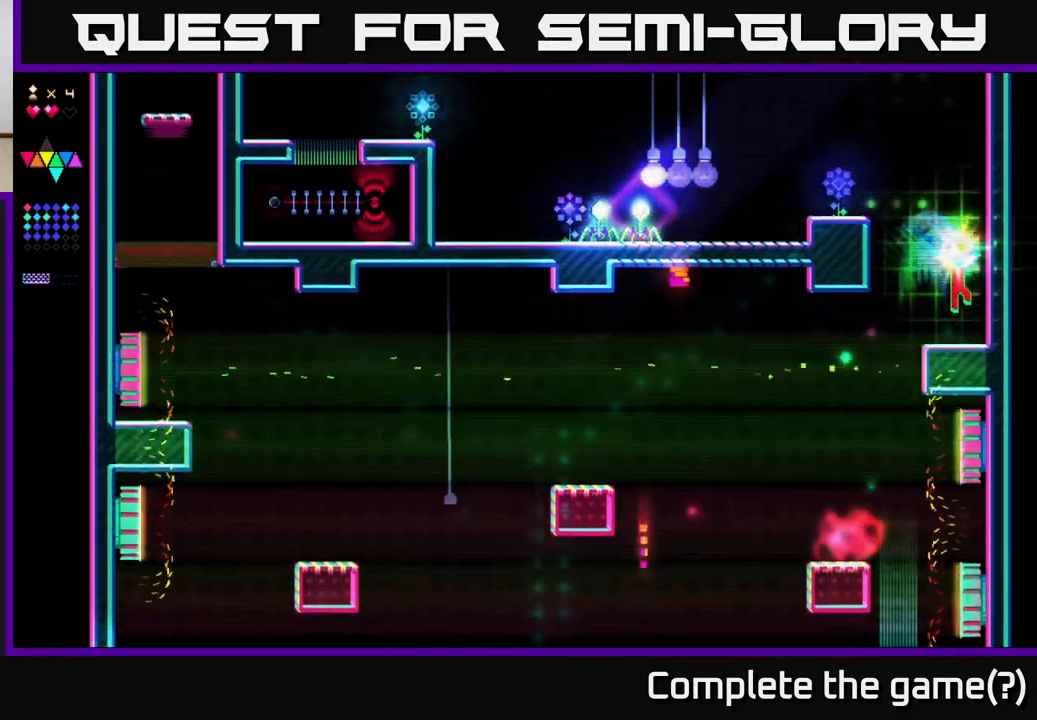
{"buttons": ["R2"], "right_stick": "center", "events": [[50, "DPAD_RIGHT", "up"], [167, "DPAD_LEFT", "down"], [183, "A", "down"], [400, "DPAD_LEFT", "up"], [433, "A", "up"], [500, "R2", "down"]]}
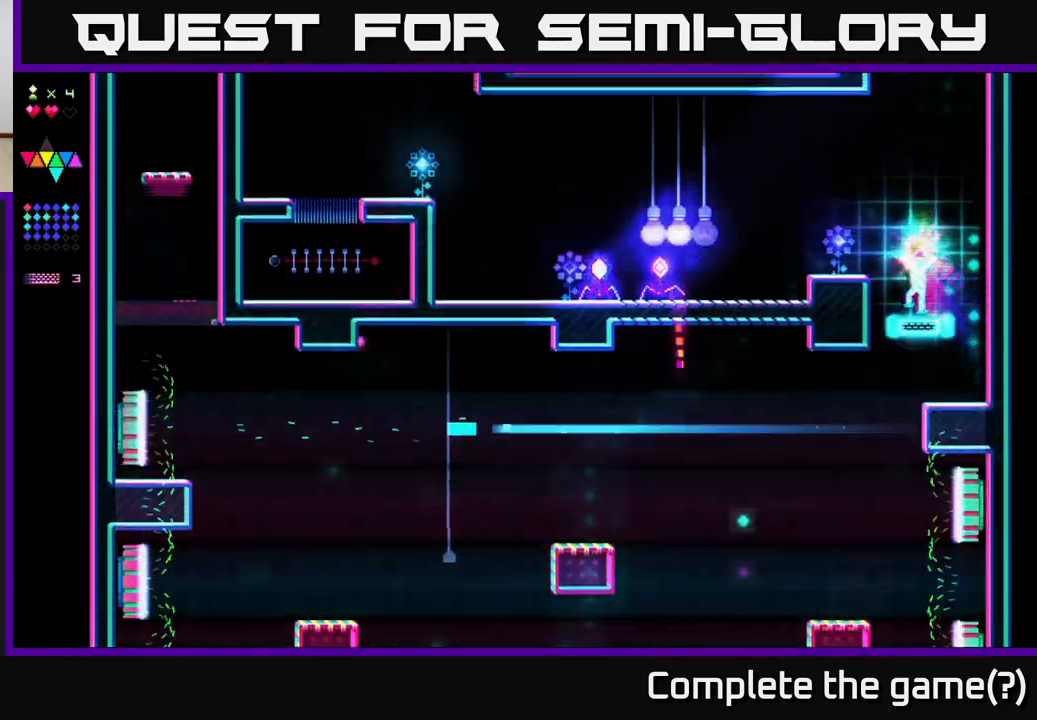
{"buttons": [], "right_stick": "center", "events": [[183, "R2", "up"], [200, "DPAD_LEFT", "down"], [250, "A", "down"], [383, "A", "up"], [467, "DPAD_LEFT", "up"]]}
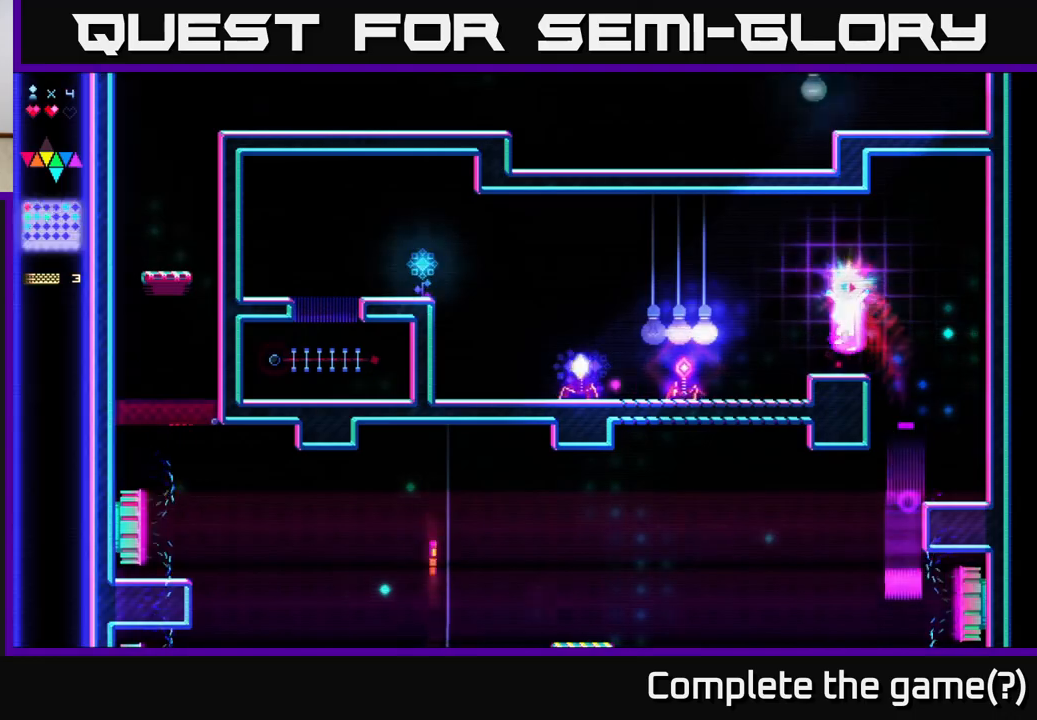
{"buttons": ["DPAD_LEFT"], "right_stick": "center", "events": [[100, "DPAD_LEFT", "down"], [350, "A", "down"], [483, "A", "up"]]}
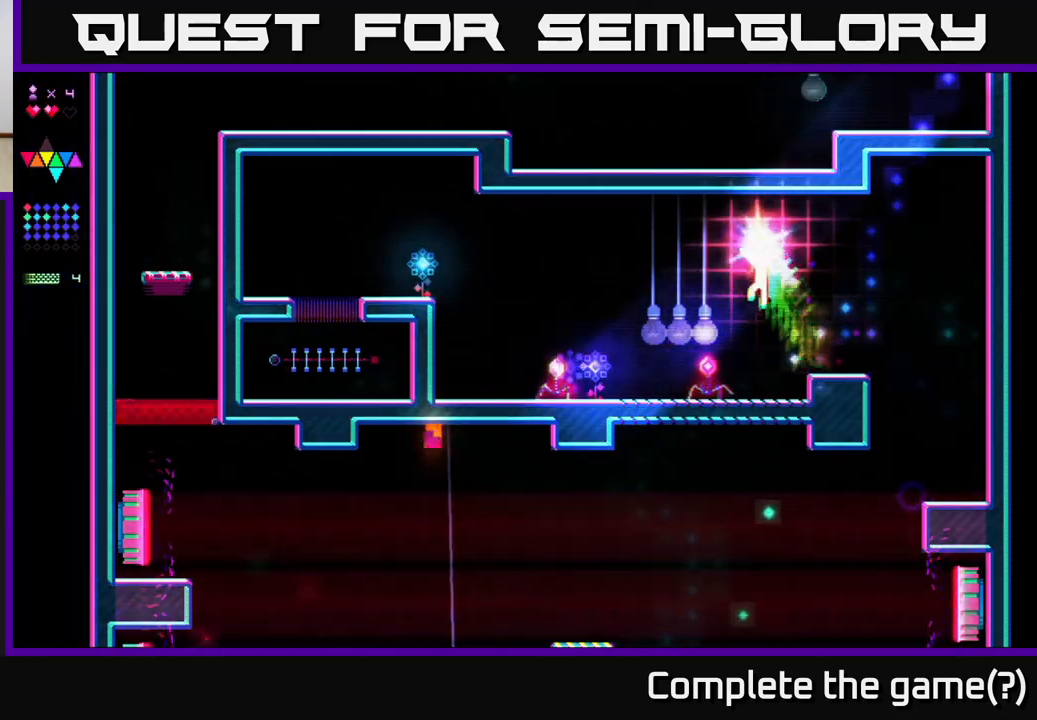
{"buttons": ["A"], "right_stick": "center", "events": [[100, "R2", "down"], [117, "DPAD_LEFT", "up"], [450, "R2", "up"], [467, "A", "down"]]}
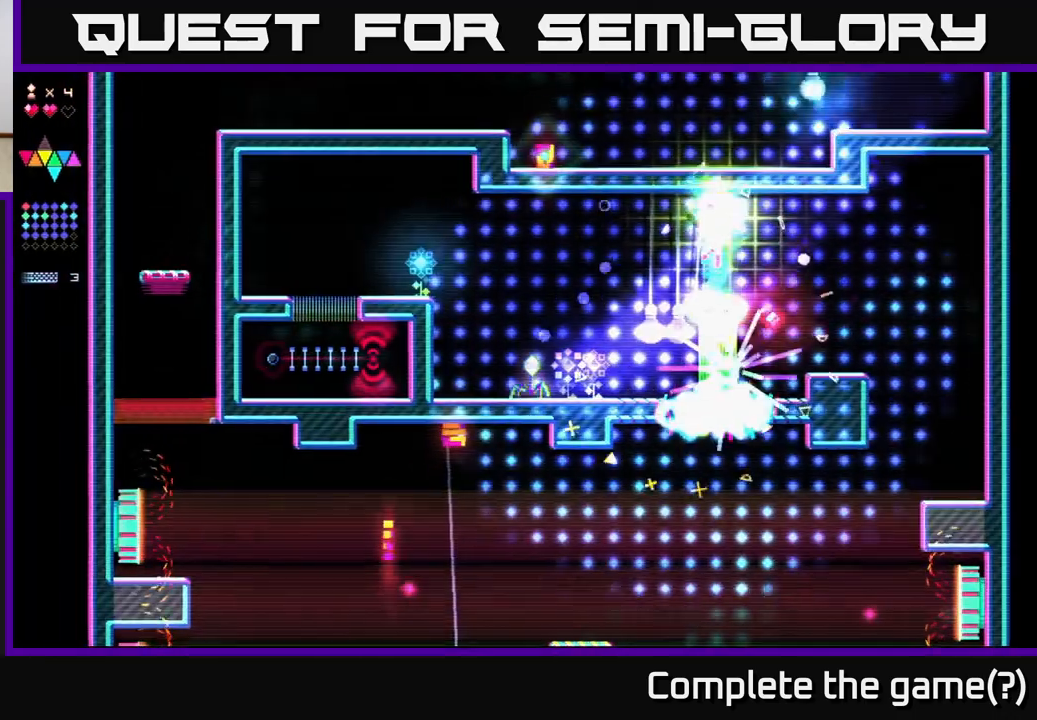
{"buttons": [], "right_stick": "center", "events": [[17, "DPAD_LEFT", "down"], [67, "A", "up"], [183, "DPAD_LEFT", "up"], [217, "DPAD_LEFT", "down"], [350, "DPAD_LEFT", "up"]]}
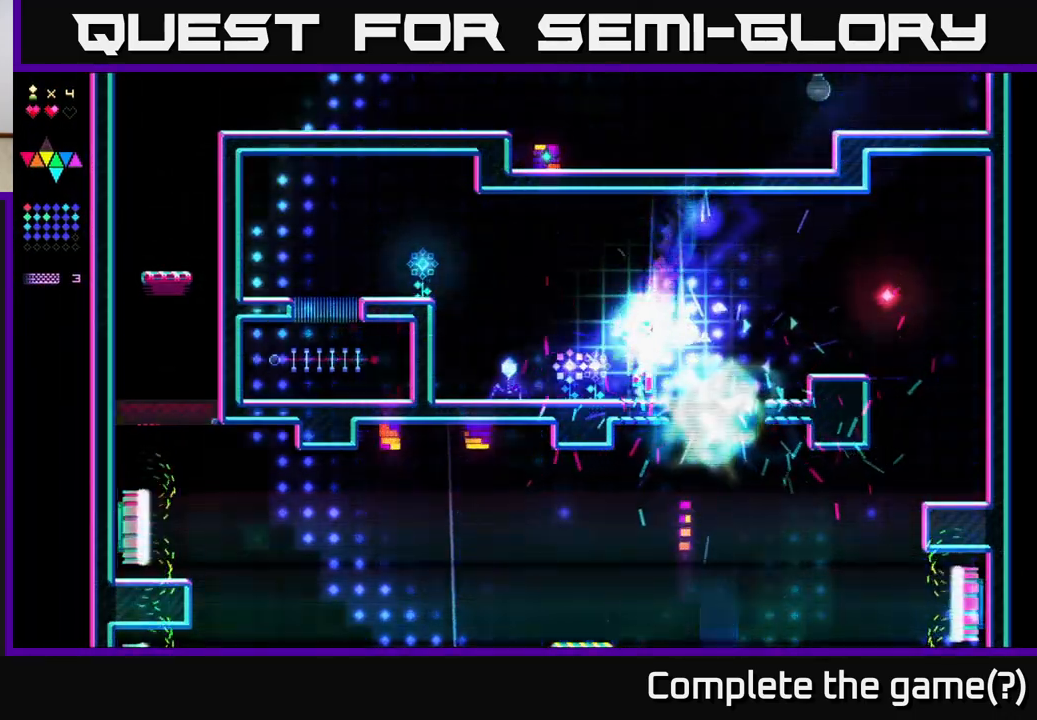
{"buttons": ["R2", "DPAD_LEFT"], "right_stick": "center", "events": [[117, "DPAD_RIGHT", "down"], [183, "A", "down"], [367, "DPAD_RIGHT", "up"], [383, "A", "up"], [400, "DPAD_LEFT", "down"], [417, "R2", "down"]]}
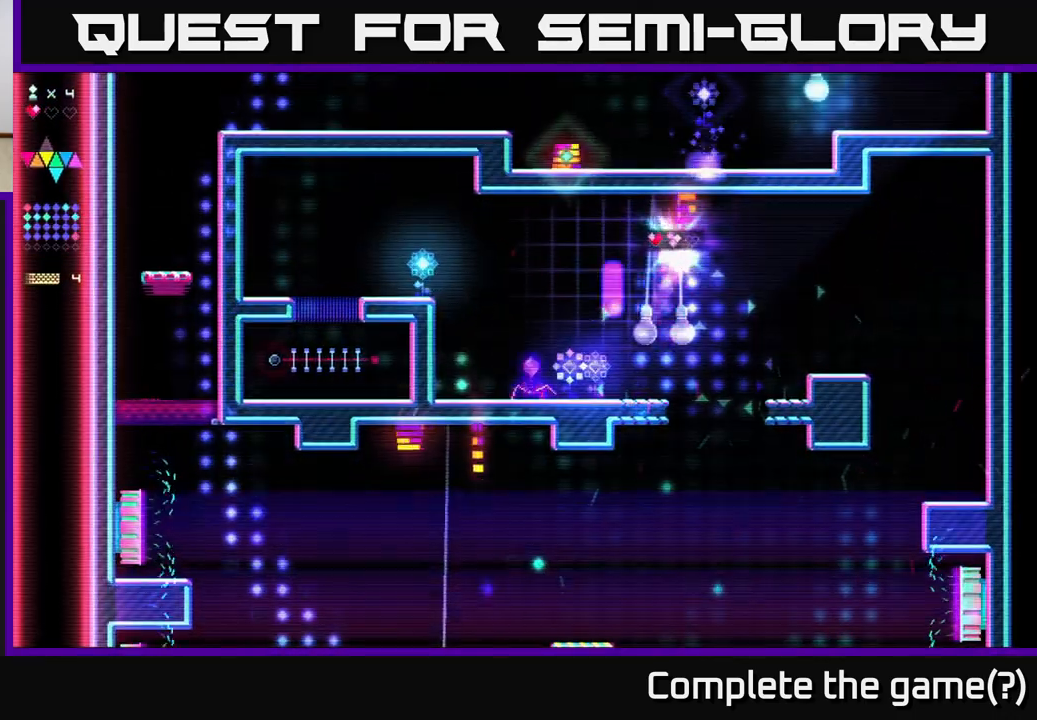
{"buttons": [], "right_stick": "center", "events": [[317, "DPAD_LEFT", "up"], [367, "R2", "up"]]}
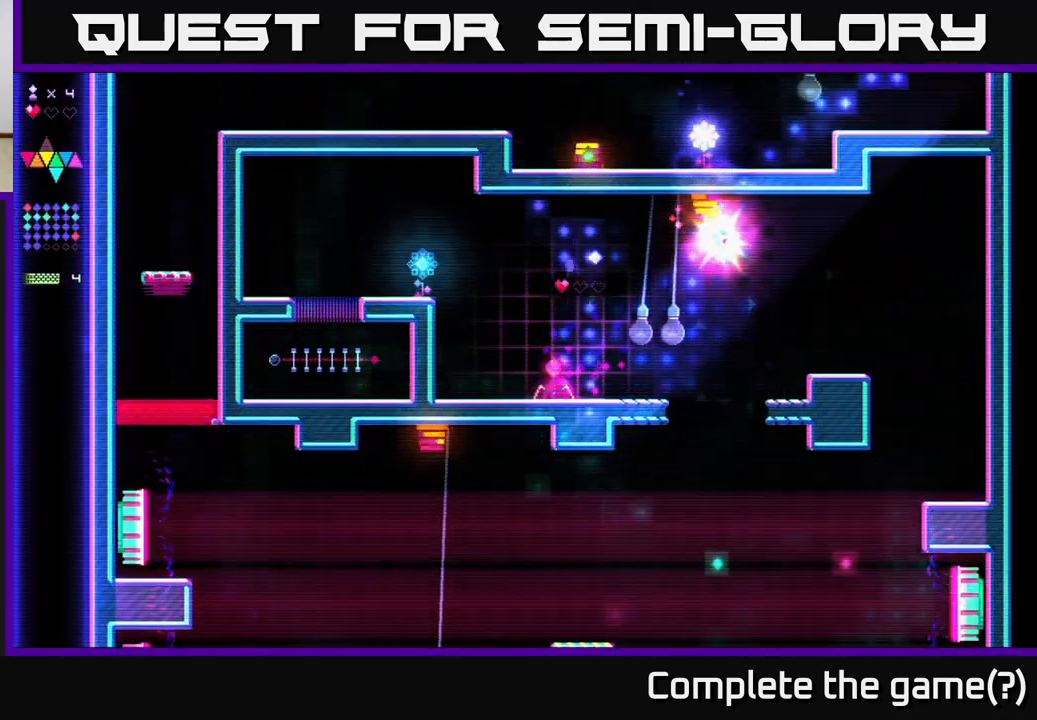
{"buttons": [], "right_stick": "center", "events": [[67, "A", "down"], [67, "DPAD_RIGHT", "down"], [150, "A", "up"], [167, "DPAD_RIGHT", "up"], [183, "R2", "down"], [500, "R2", "up"]]}
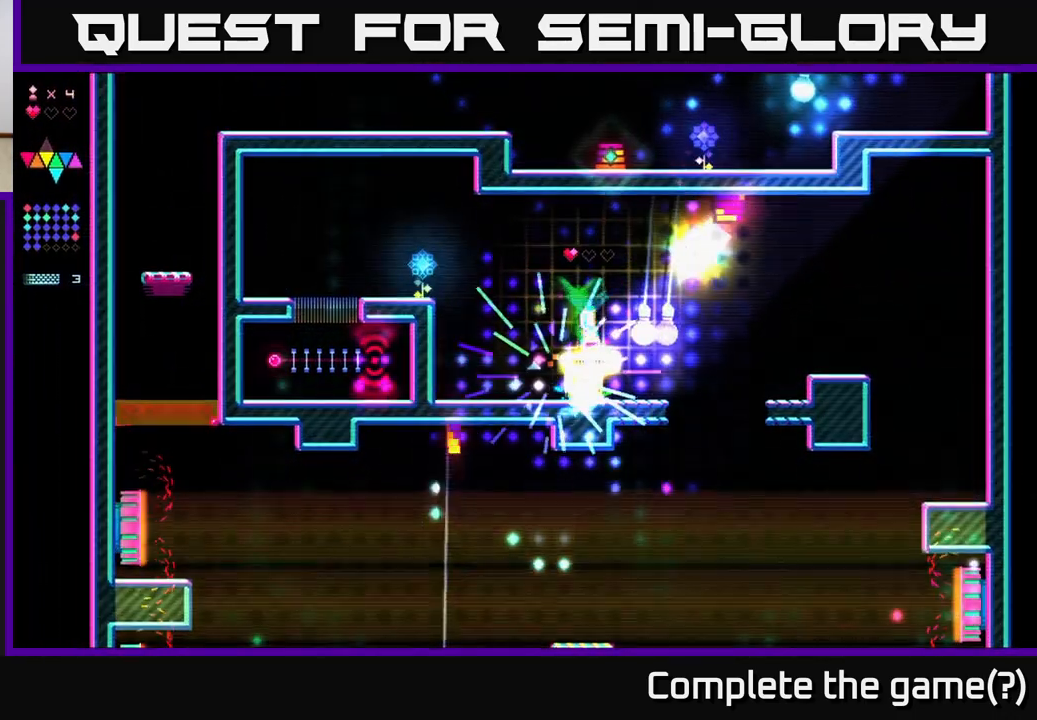
{"buttons": ["A", "DPAD_RIGHT"], "right_stick": "center", "events": [[100, "DPAD_RIGHT", "down"], [200, "DPAD_RIGHT", "up"], [217, "DPAD_RIGHT", "down"], [367, "A", "down"]]}
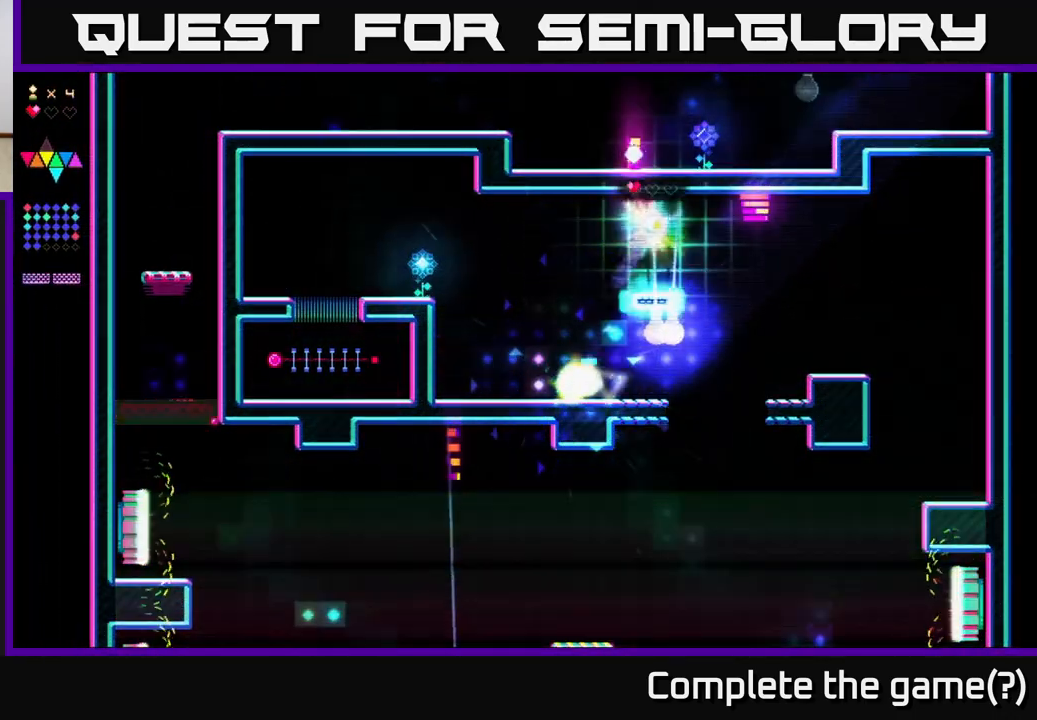
{"buttons": ["DPAD_LEFT"], "right_stick": "center", "events": [[17, "A", "up"], [17, "R2", "down"], [50, "DPAD_RIGHT", "up"], [117, "DPAD_LEFT", "down"], [183, "DPAD_LEFT", "up"], [233, "DPAD_RIGHT", "down"], [333, "DPAD_RIGHT", "up"], [433, "DPAD_LEFT", "down"], [450, "R2", "up"]]}
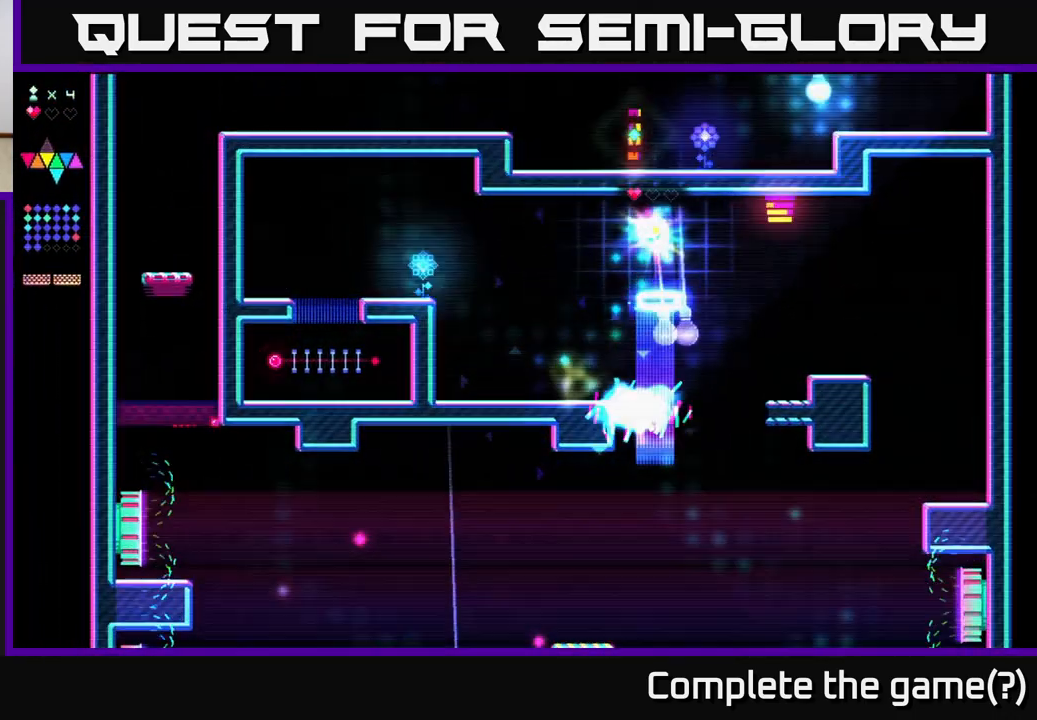
{"buttons": [], "right_stick": "center", "events": [[200, "DPAD_LEFT", "up"]]}
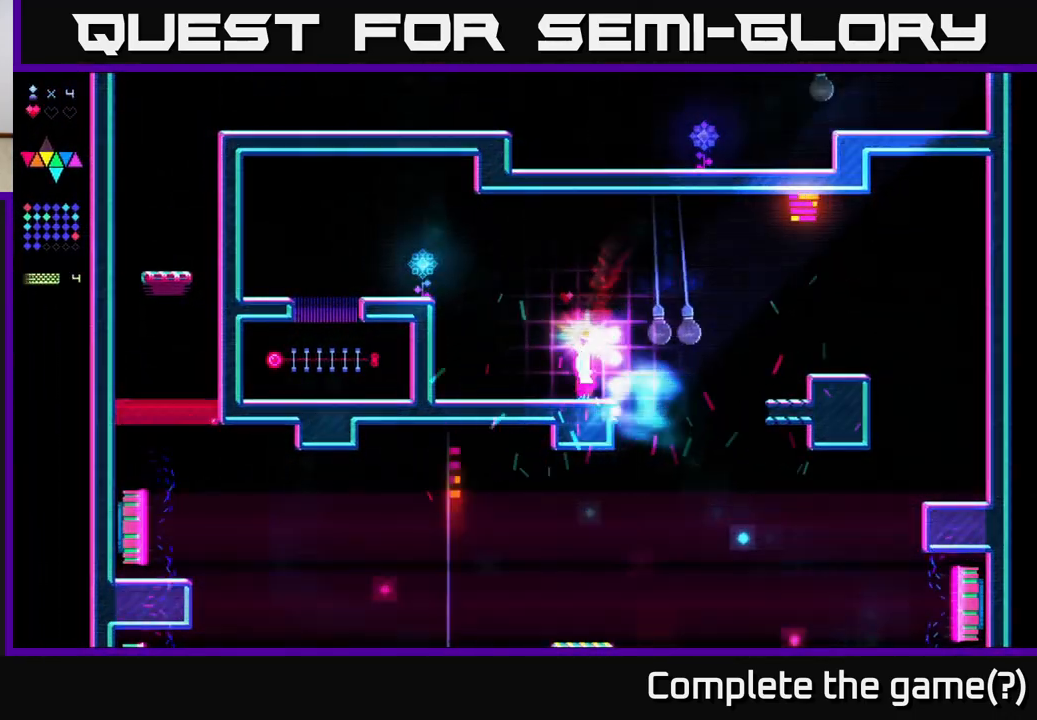
{"buttons": ["R2"], "right_stick": "center", "events": [[17, "DPAD_RIGHT", "down"], [167, "A", "down"], [300, "A", "up"], [417, "R2", "down"], [483, "DPAD_RIGHT", "up"]]}
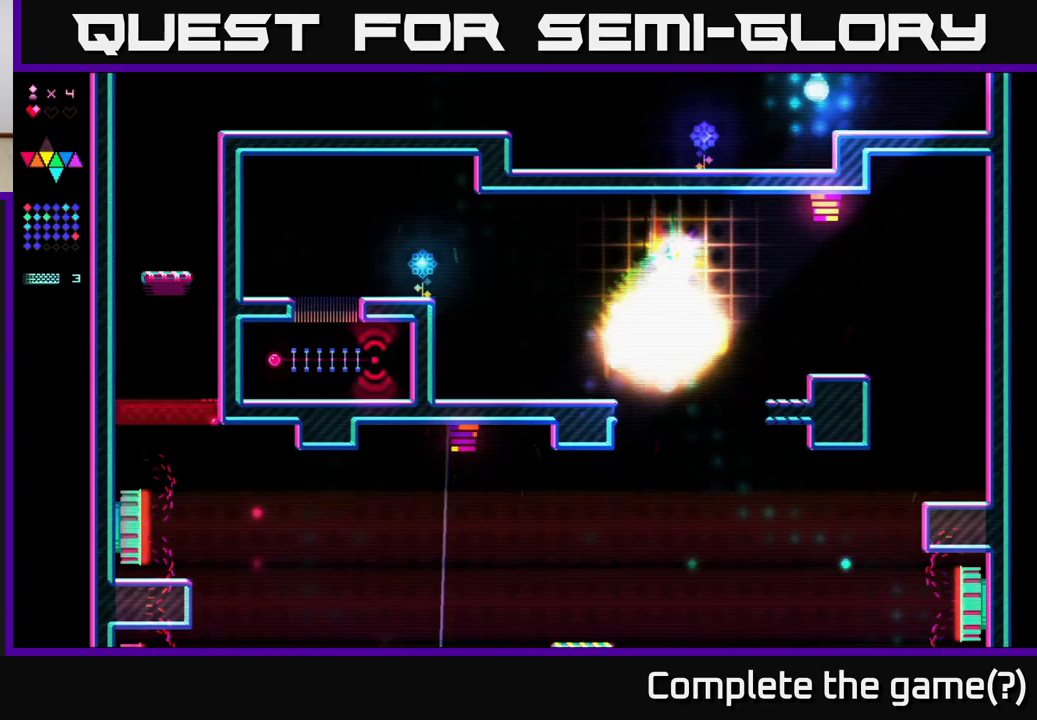
{"buttons": ["DPAD_LEFT"], "right_stick": "center", "events": [[33, "DPAD_LEFT", "down"], [300, "R2", "up"], [333, "A", "down"], [400, "A", "up"]]}
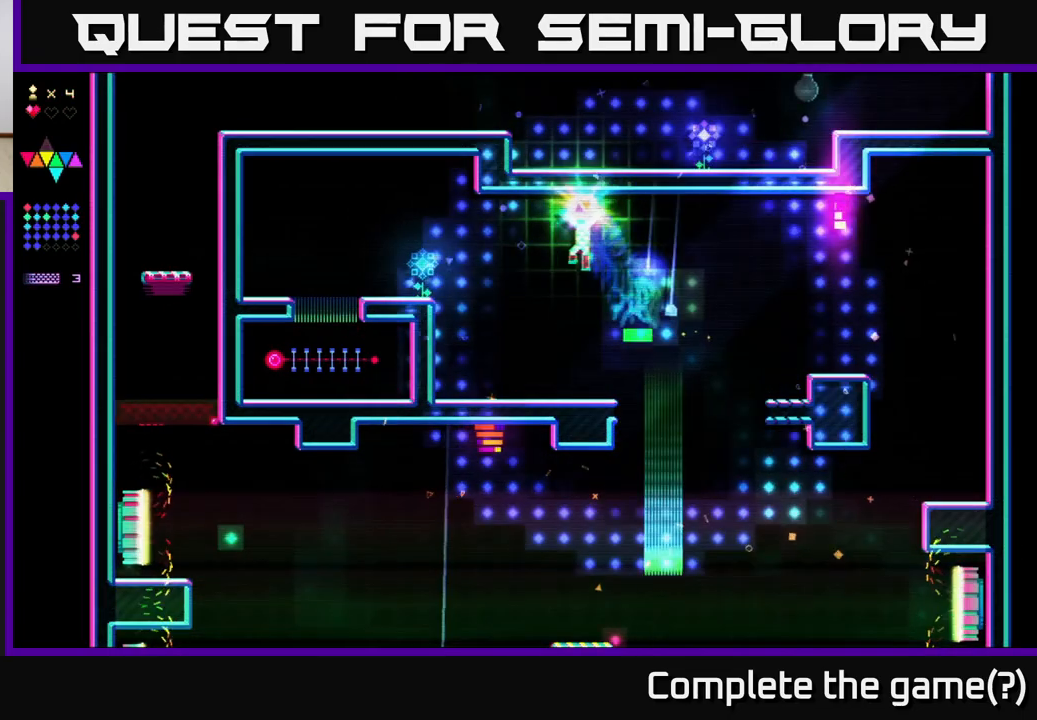
{"buttons": ["A", "DPAD_LEFT"], "right_stick": "center", "events": [[117, "DPAD_LEFT", "up"], [333, "DPAD_LEFT", "down"], [467, "A", "down"]]}
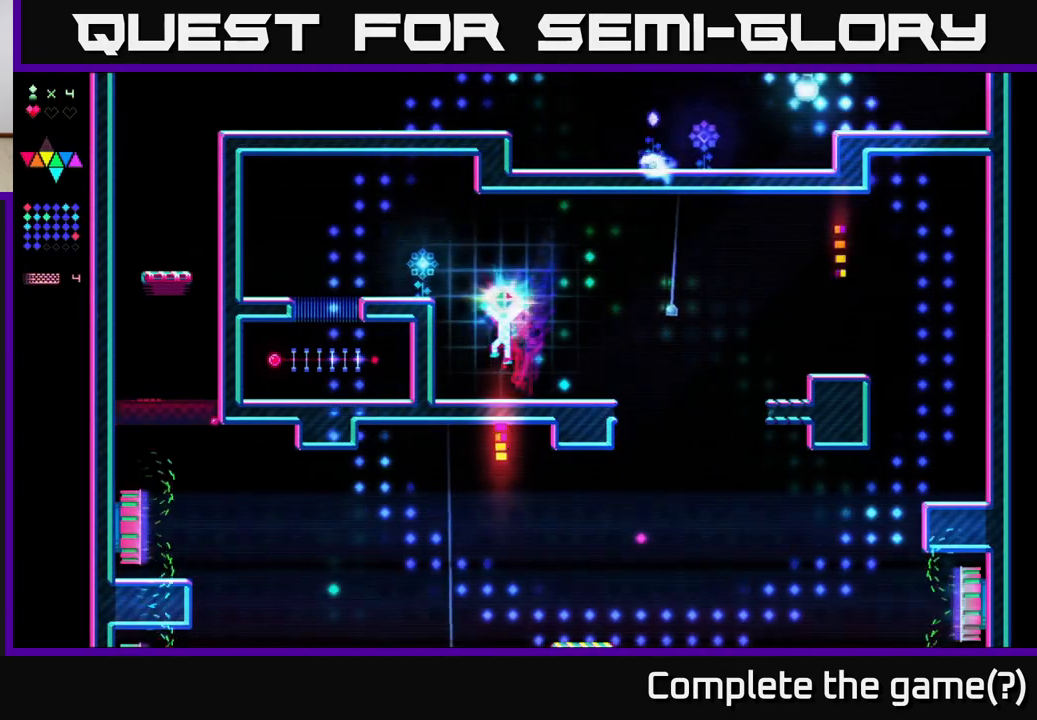
{"buttons": ["DPAD_LEFT"], "right_stick": "center", "events": [[283, "A", "up"], [283, "R2", "down"], [450, "R2", "up"]]}
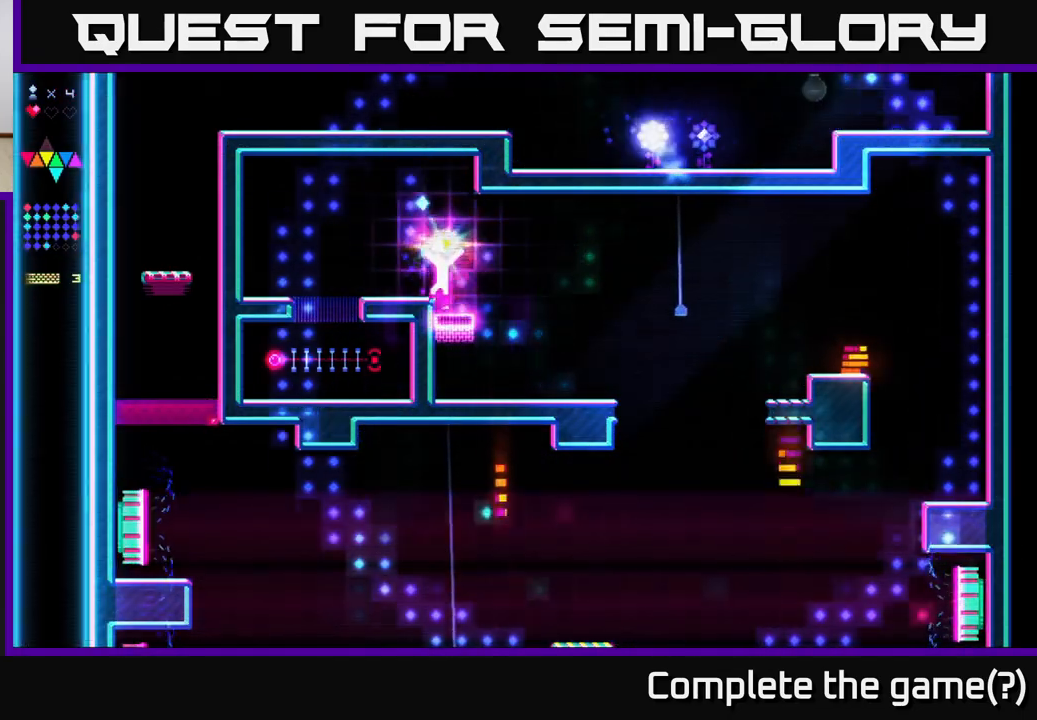
{"buttons": ["DPAD_LEFT"], "right_stick": "center", "events": [[50, "A", "down"], [200, "A", "up"]]}
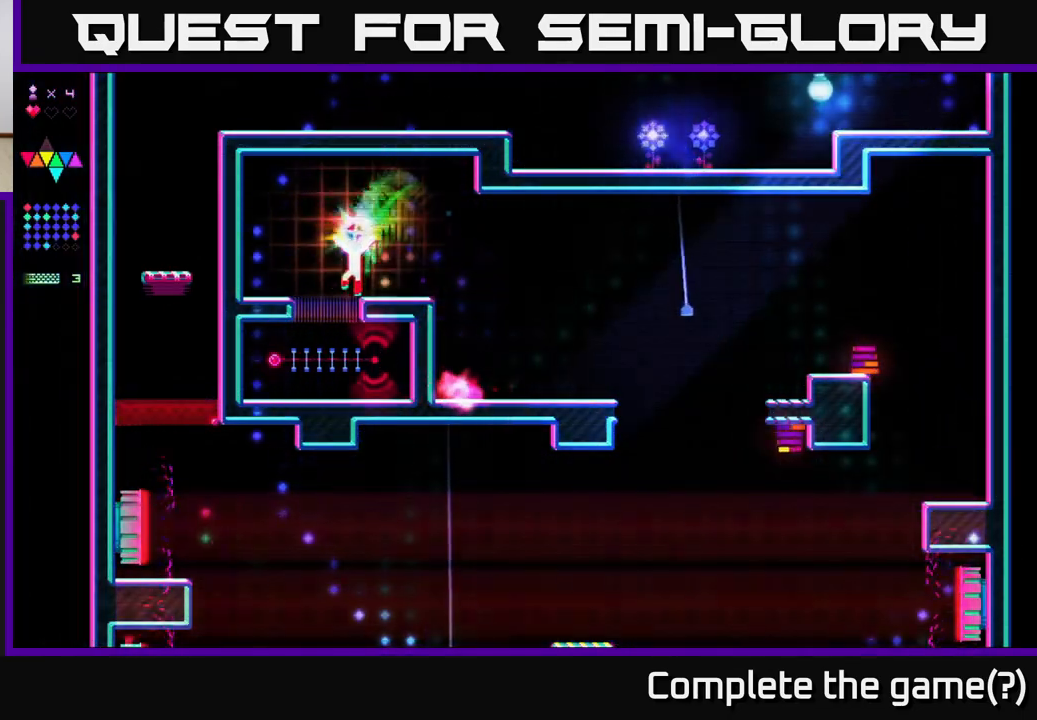
{"buttons": ["DPAD_LEFT"], "right_stick": "center", "events": [[50, "A", "down"], [100, "A", "up"], [117, "R2", "down"], [133, "DPAD_LEFT", "up"], [183, "DPAD_RIGHT", "down"], [217, "R2", "up"], [467, "DPAD_RIGHT", "up"], [500, "DPAD_LEFT", "down"]]}
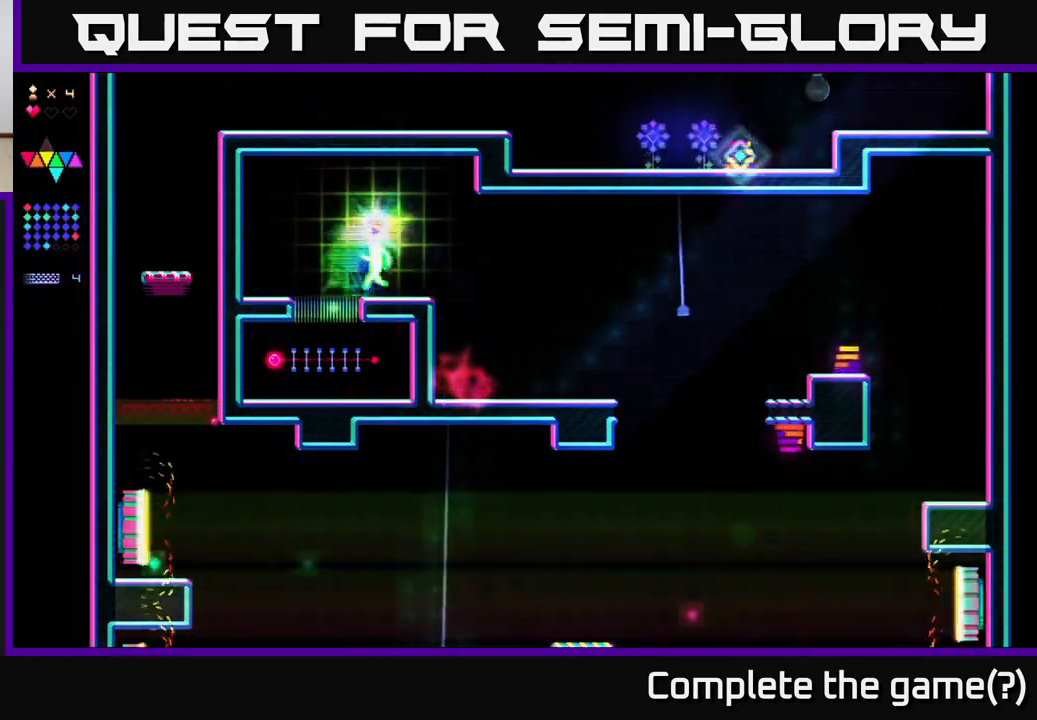
{"buttons": ["DPAD_RIGHT"], "right_stick": "center", "events": [[33, "A", "down"], [133, "A", "up"], [183, "R2", "down"], [233, "DPAD_LEFT", "up"], [250, "R2", "up"], [267, "DPAD_RIGHT", "down"]]}
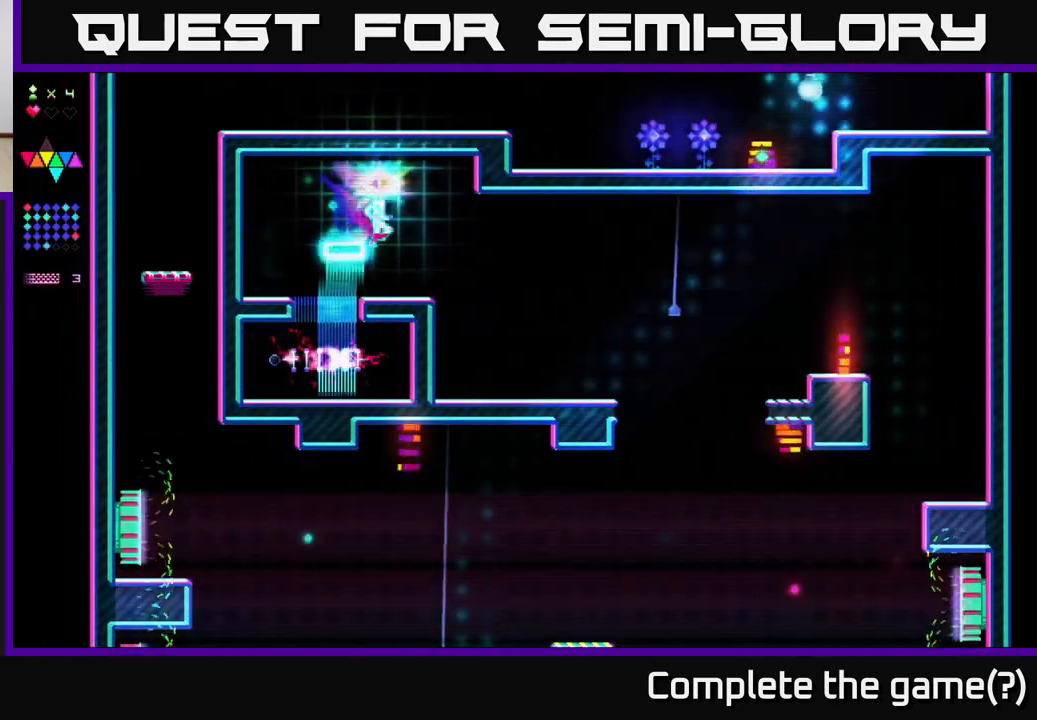
{"buttons": ["DPAD_RIGHT"], "right_stick": "center", "events": []}